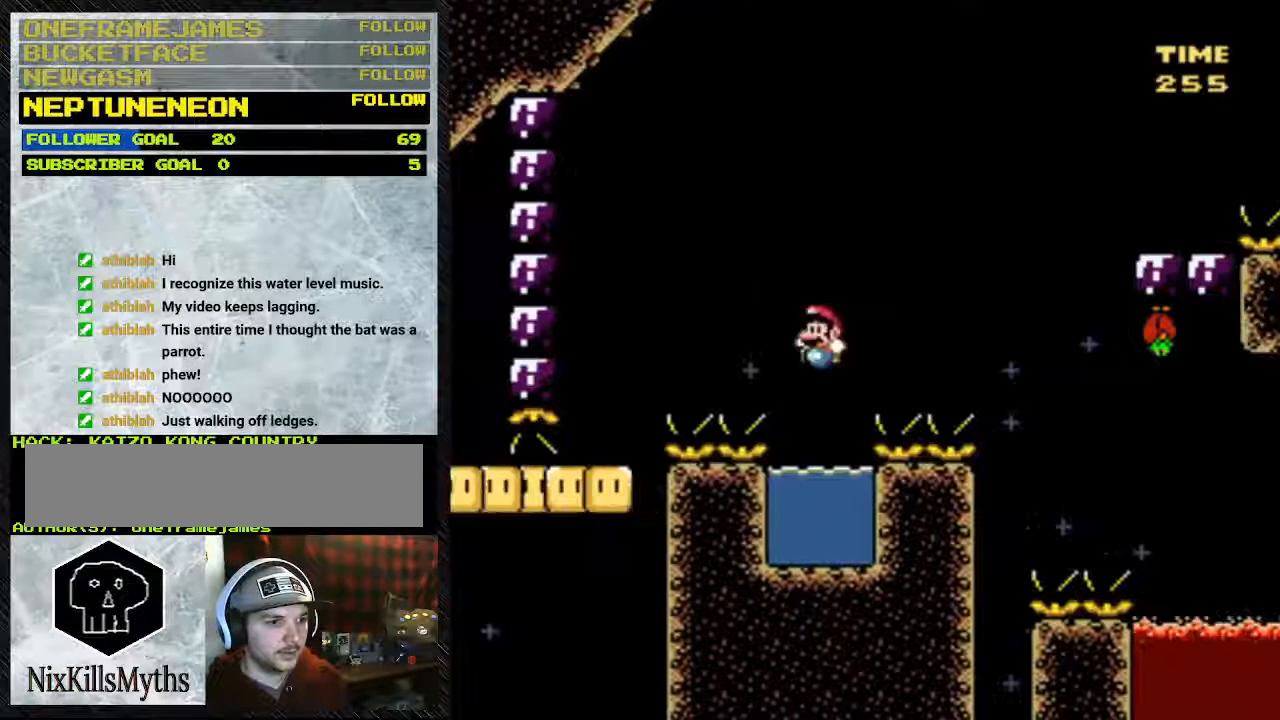
Gameplay with a controller (Nintendo layout); each line is a JSON object with the inputs held at the frame after it. "events" lists button and stick changes between this image and that frame as [ms after this image, input, new state], when the widget could be followed in between. Not read: L3 R3.
{"buttons": ["Y"], "events": [[250, "B", "up"], [500, "DPAD_RIGHT", "up"]]}
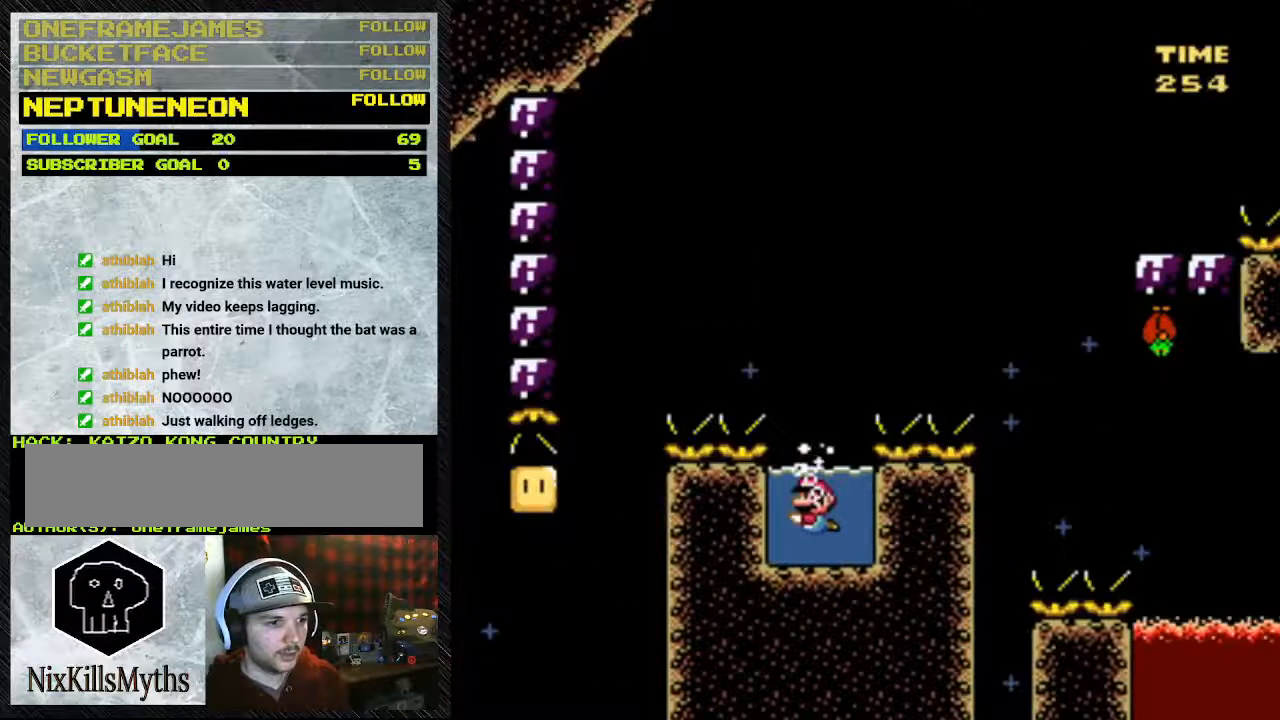
{"buttons": ["Y", "DPAD_UP"], "events": [[17, "DPAD_RIGHT", "down"], [33, "DPAD_RIGHT", "up"], [50, "DPAD_UP", "down"], [333, "B", "down"], [450, "B", "up"]]}
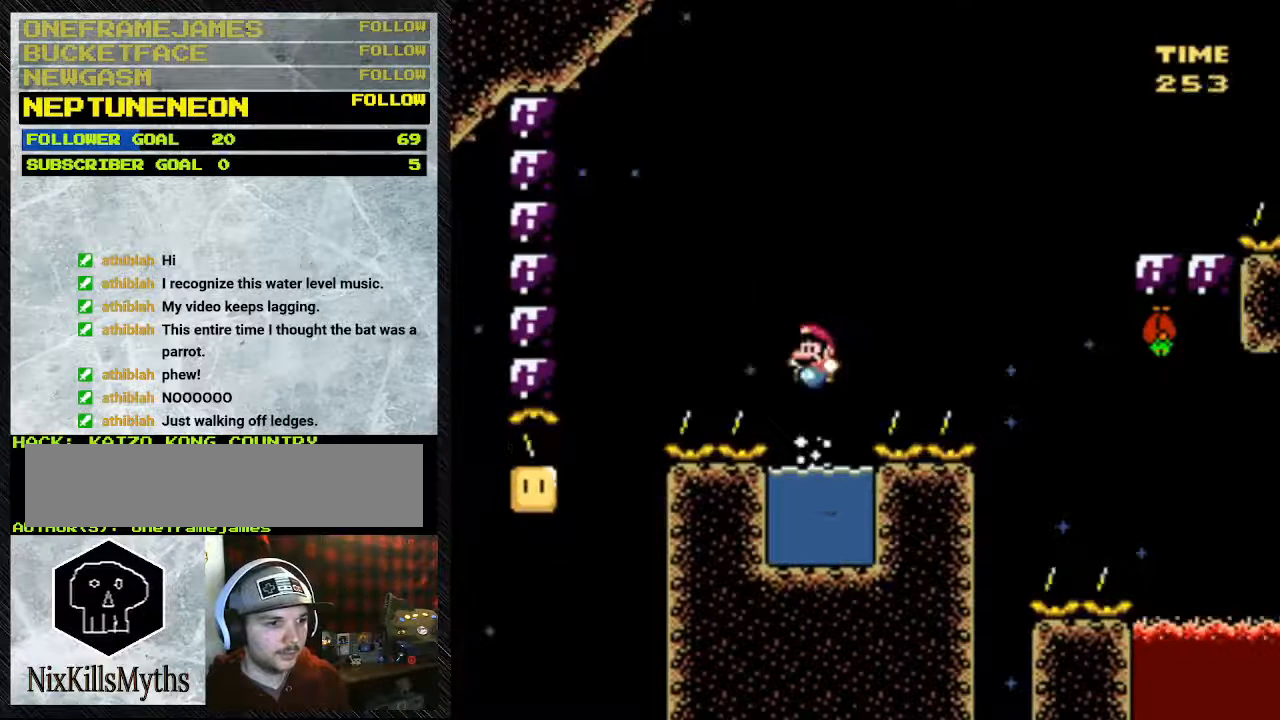
{"buttons": ["Y", "DPAD_UP"], "events": []}
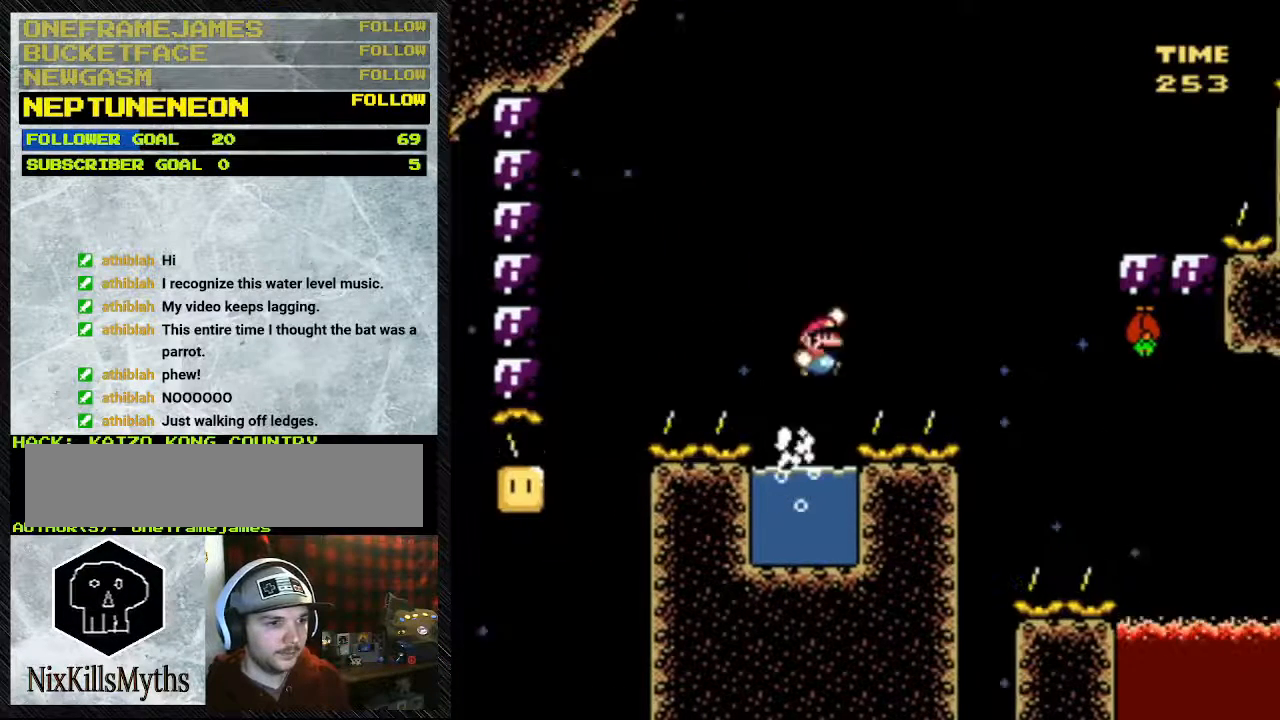
{"buttons": ["Y", "DPAD_UP"], "events": []}
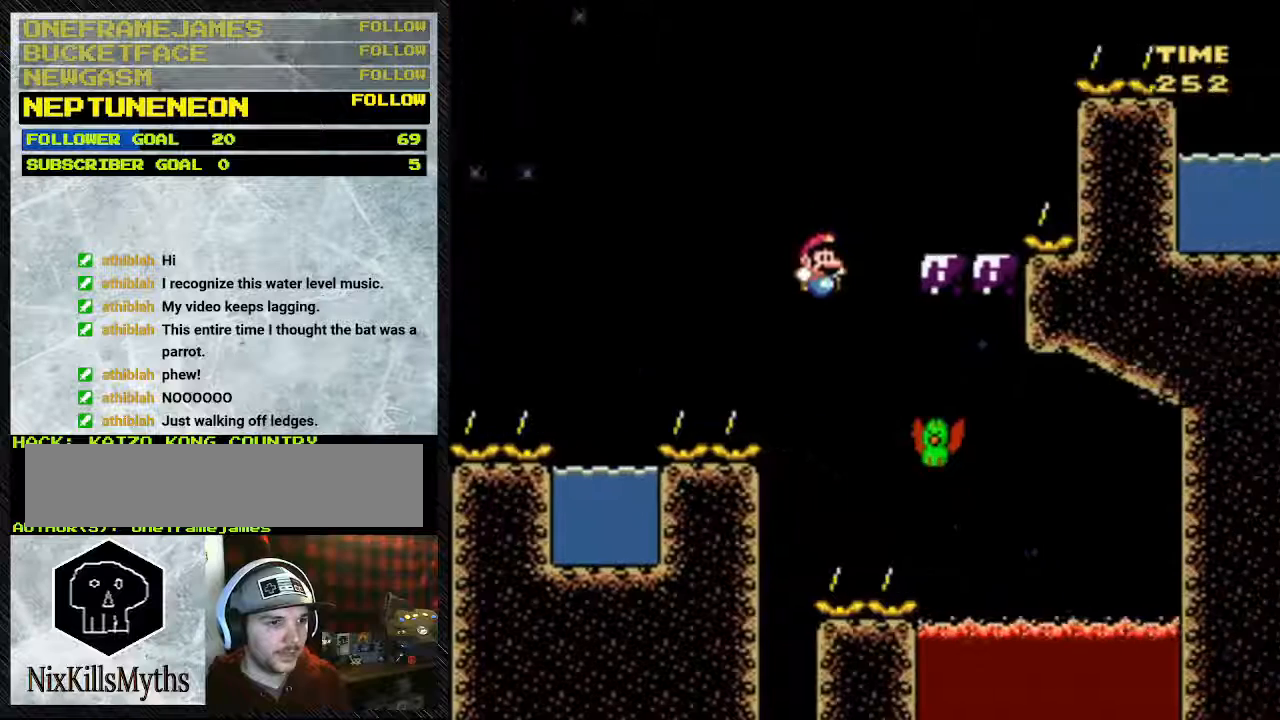
{"buttons": ["B", "Y", "DPAD_UP", "DPAD_LEFT"], "events": [[233, "B", "down"], [233, "DPAD_RIGHT", "down"], [367, "DPAD_LEFT", "down"], [367, "DPAD_RIGHT", "up"]]}